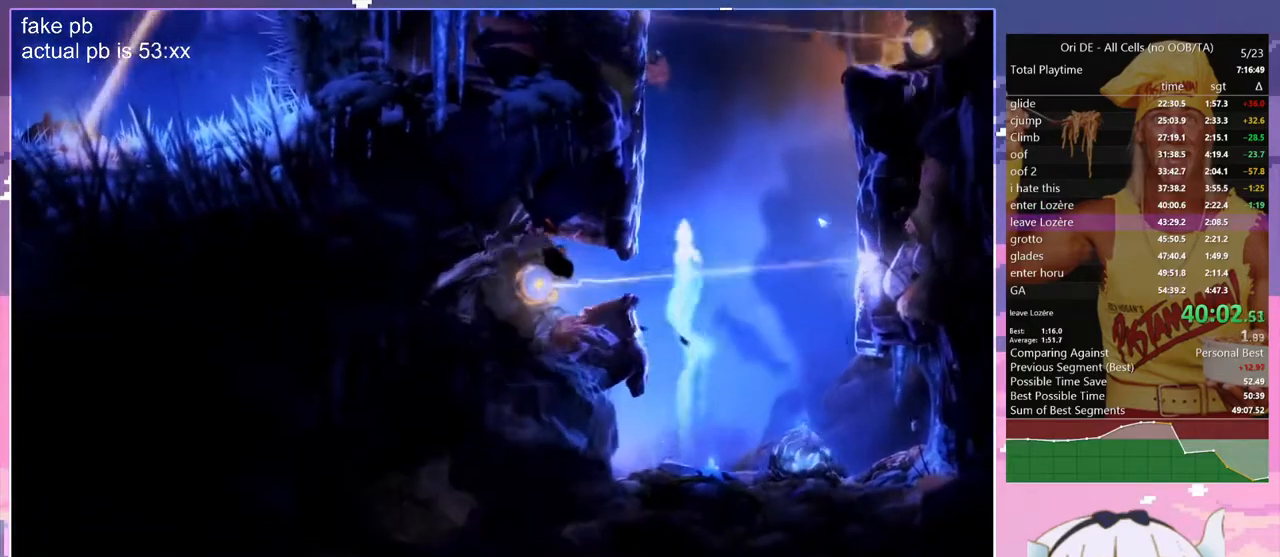
Gameplay with keyboard; each line is a JSON object with the keys held at the frame after it. "events" lists presses ("down") and releases ("up") of "bash", "bash2", "bash3", "bash4", "bz", "cdash", "cjugg", "cnfrm", "cnfrm2", "d", "dash", "dbash", "debug", "escape", "glide", "glimb", "grndc", "grnde", "jump", "jump2", "q", "rjump", "s", "sa", "save", "spirit", "toggle" and "z" between this image and that frame as [ms after this image, input, new state], when the widget could be followed in between. No other keys are recorded. Mouse input is not recorded. Key names are as the overlay labels them; some are game actions (e.g. jump) rather than physical keys.
{"keys": ["jump", "q"], "events": [[150, "q", "down"], [283, "jump", "up"], [283, "z", "up"], [333, "jump", "down"]]}
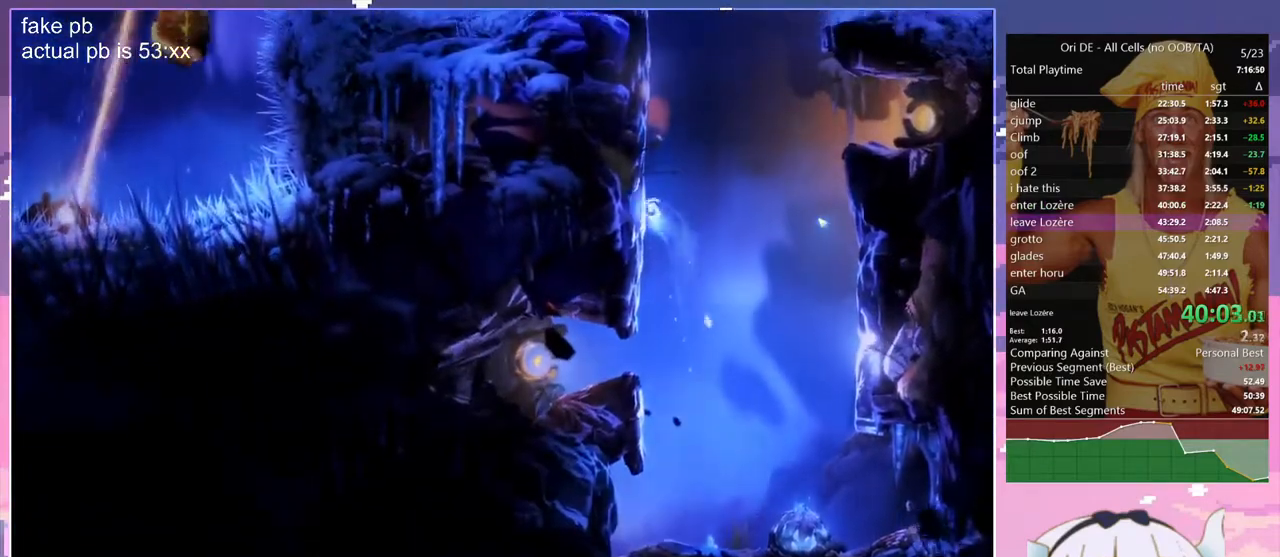
{"keys": ["jump", "q"], "events": [[17, "jump", "up"], [117, "jump", "down"], [300, "jump", "up"], [350, "jump", "down"]]}
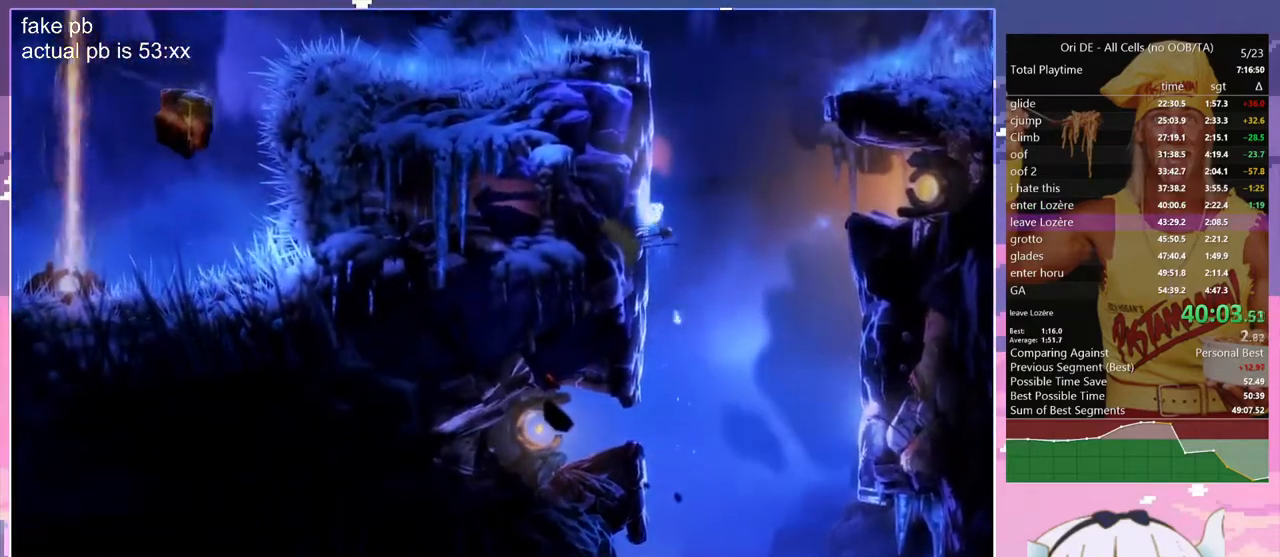
{"keys": ["jump", "q"], "events": [[33, "jump", "up"], [83, "jump", "down"], [317, "jump", "up"], [367, "jump", "down"]]}
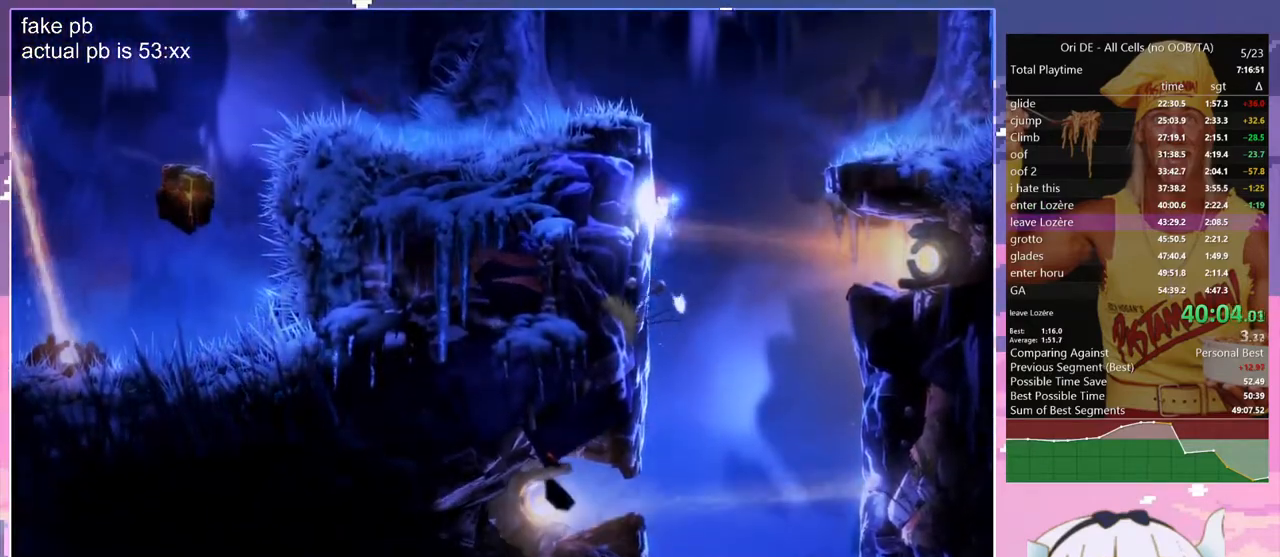
{"keys": ["d", "q"], "events": [[50, "jump", "up"], [100, "jump", "down"], [467, "d", "down"], [467, "jump", "up"]]}
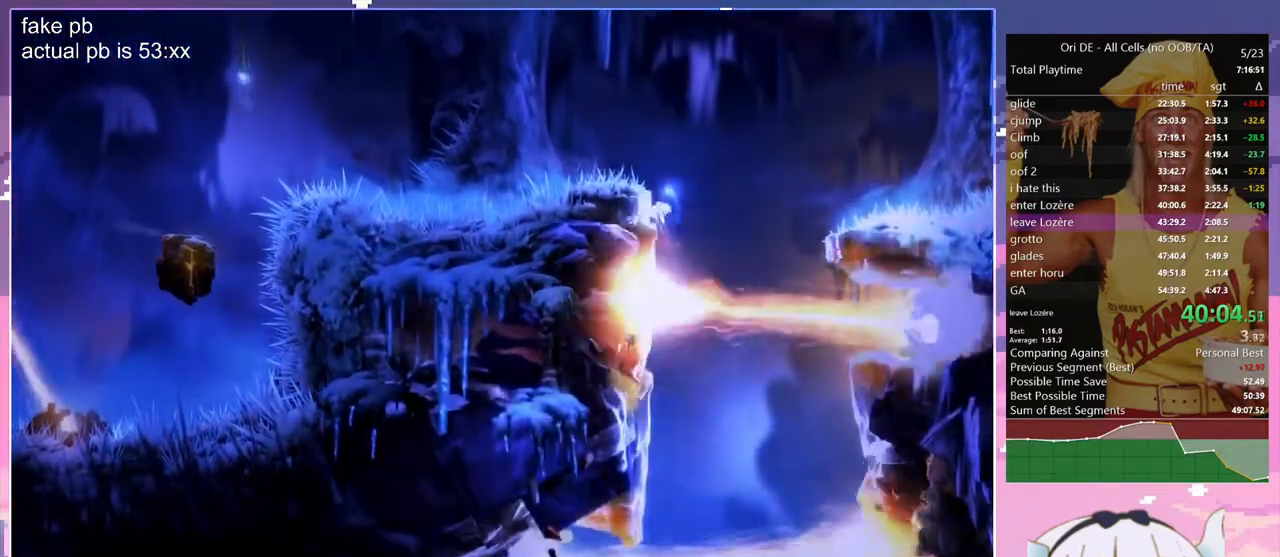
{"keys": ["d", "jump"], "events": [[17, "jump", "down"], [17, "q", "up"], [300, "jump", "up"], [350, "jump", "down"]]}
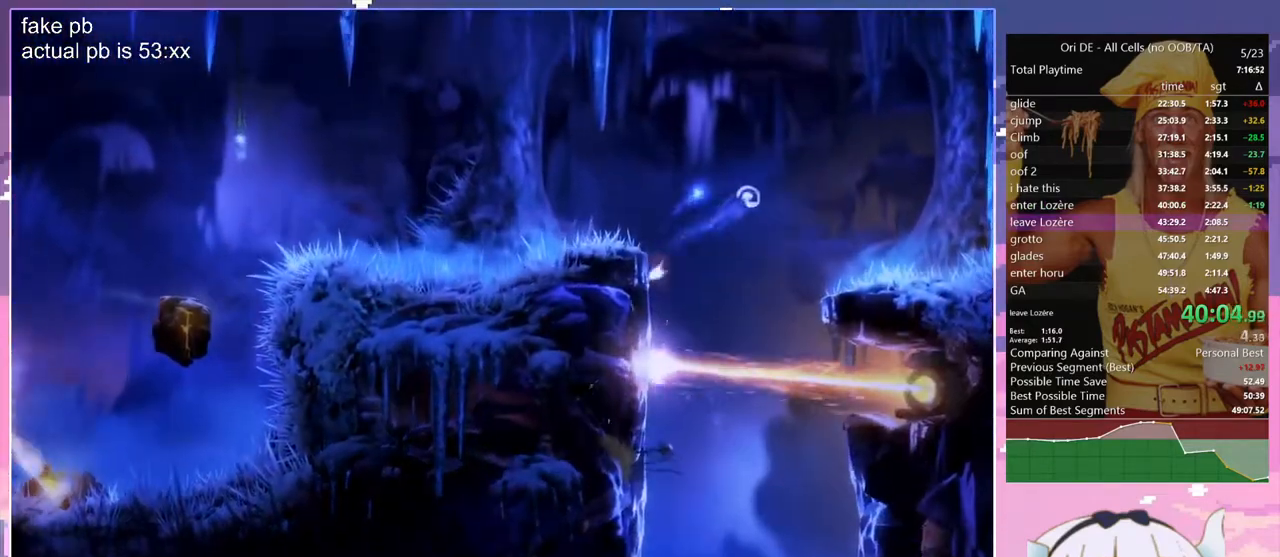
{"keys": ["glimb", "q"], "events": [[167, "jump", "up"], [217, "dash", "down"], [317, "dash", "up"], [367, "glimb", "down"], [500, "d", "up"], [500, "q", "down"]]}
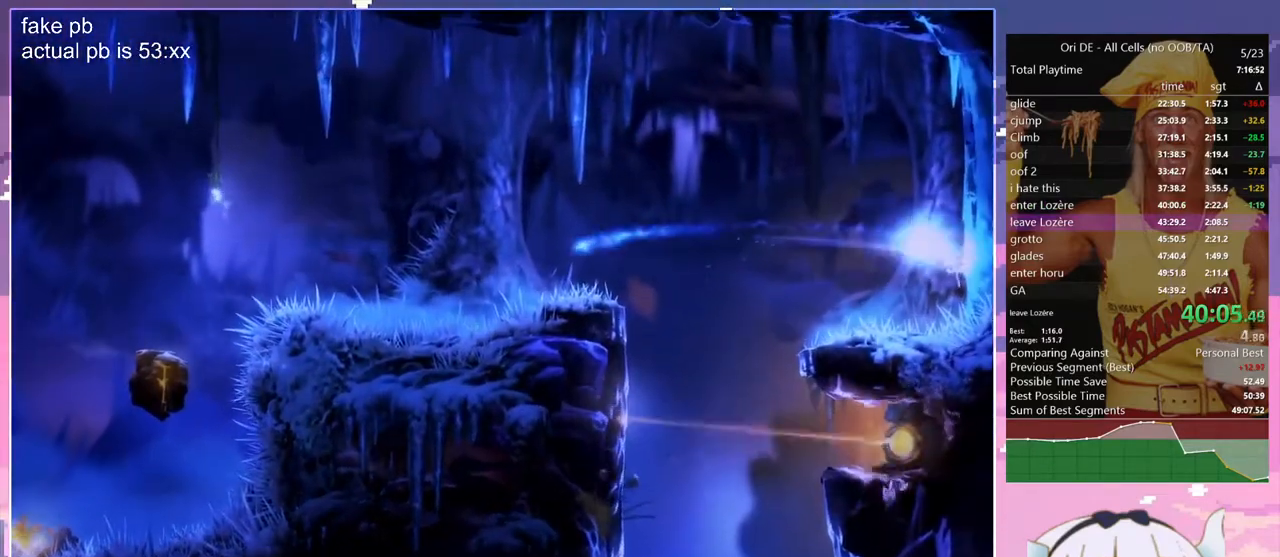
{"keys": ["glimb", "q"], "events": []}
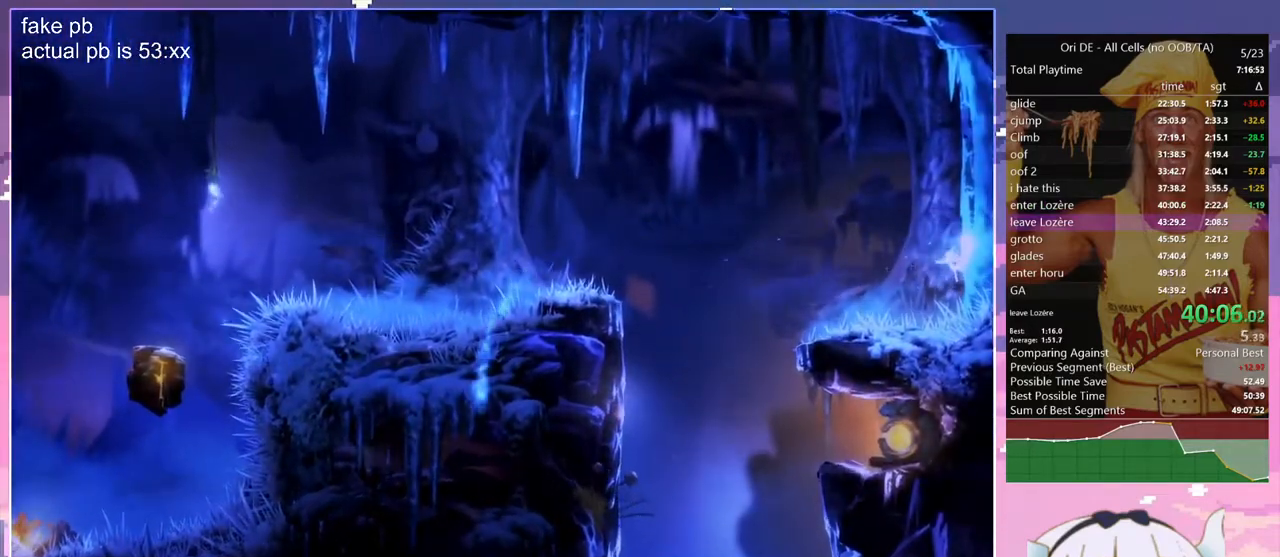
{"keys": ["glimb", "grnde", "jump2", "q"], "events": [[350, "grnde", "down"], [350, "jump2", "down"]]}
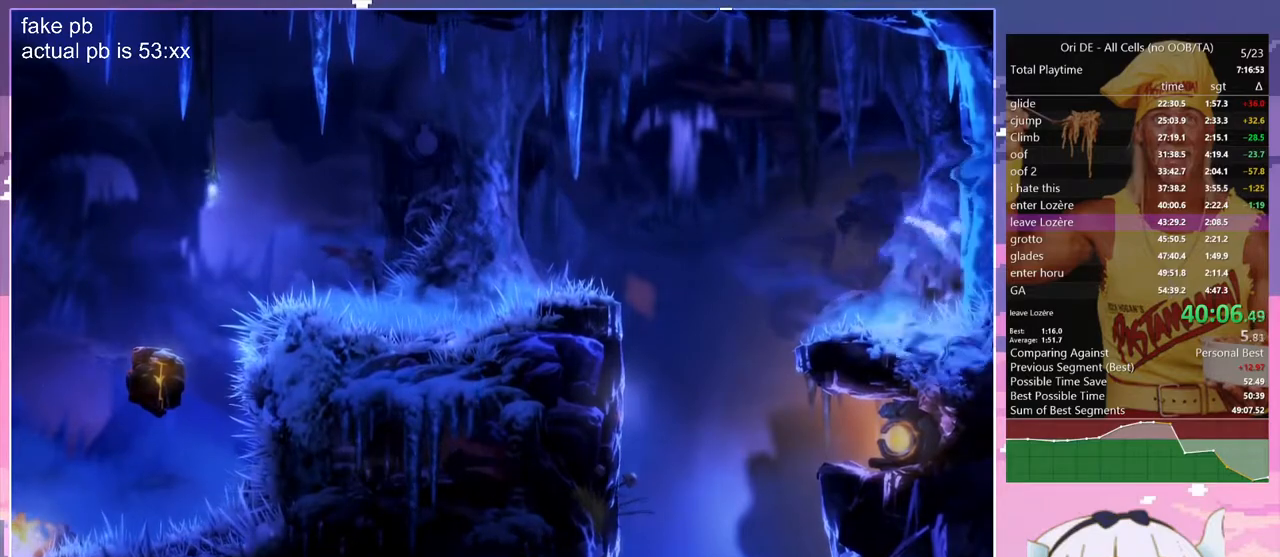
{"keys": ["d", "glimb"], "events": [[217, "d", "down"], [217, "grnde", "up"], [217, "jump2", "up"], [267, "q", "up"]]}
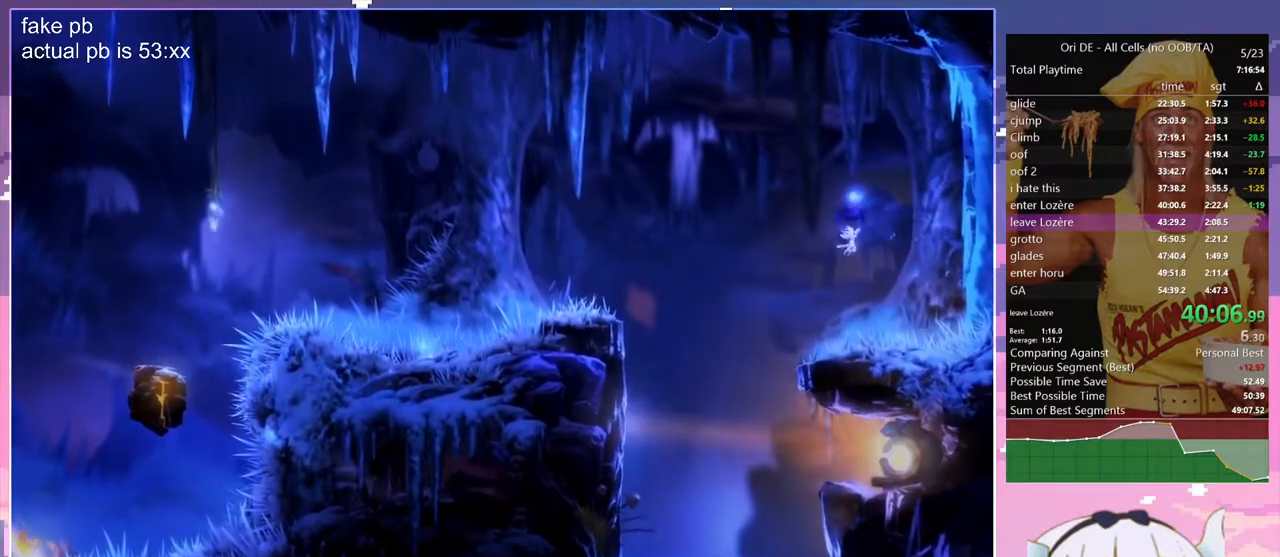
{"keys": ["d", "glimb", "jump"], "events": [[183, "jump", "down"]]}
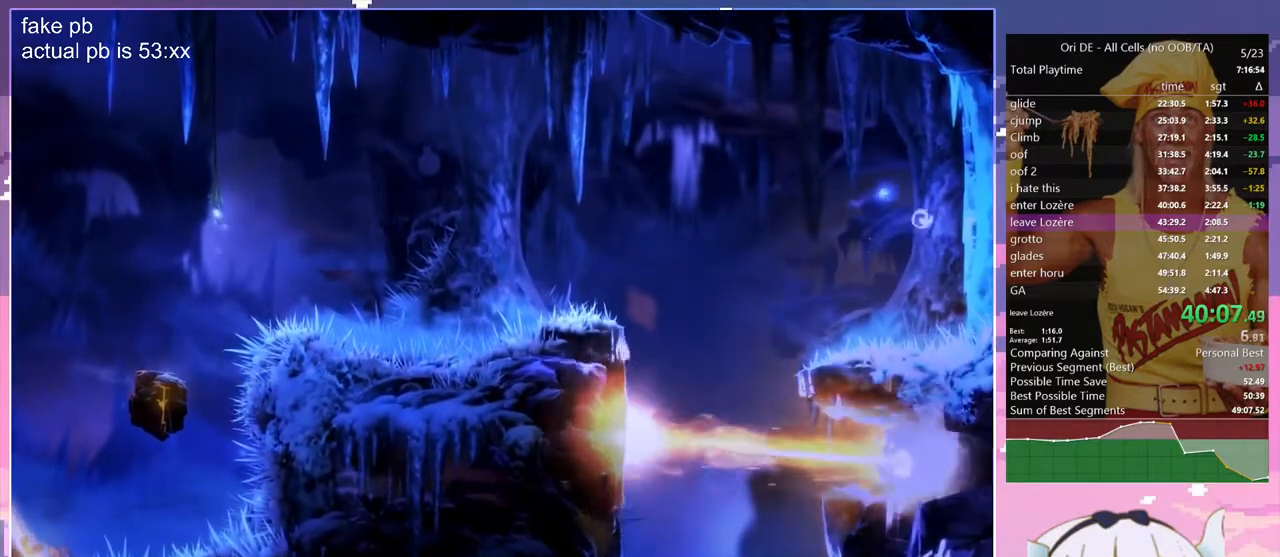
{"keys": ["glimb", "q"], "events": [[200, "jump", "up"], [200, "q", "down"], [250, "d", "up"]]}
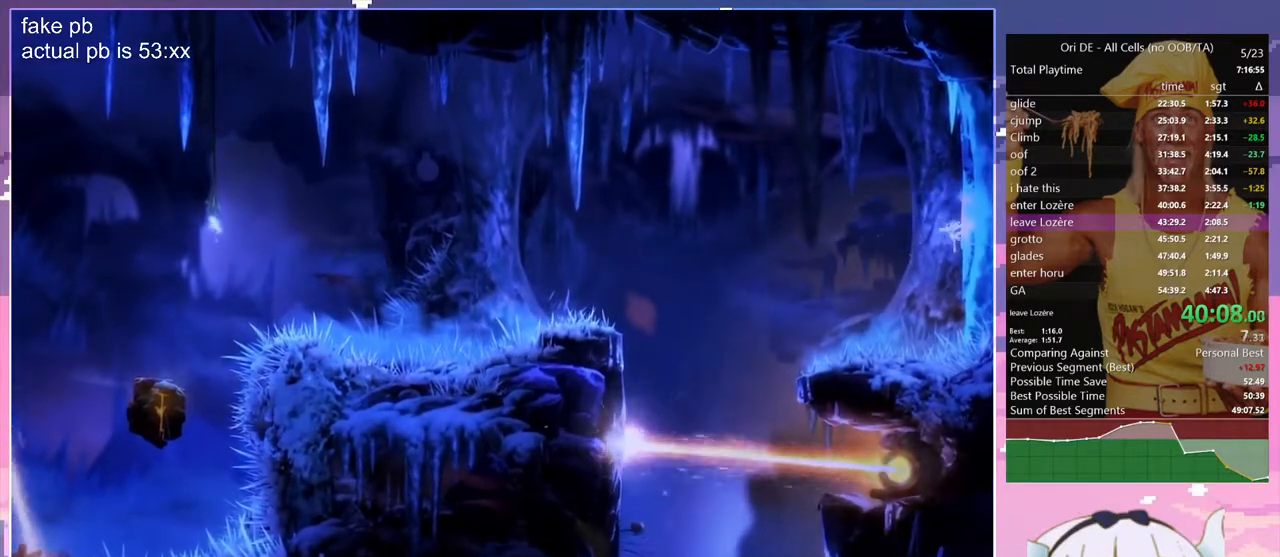
{"keys": ["glimb", "q"], "events": []}
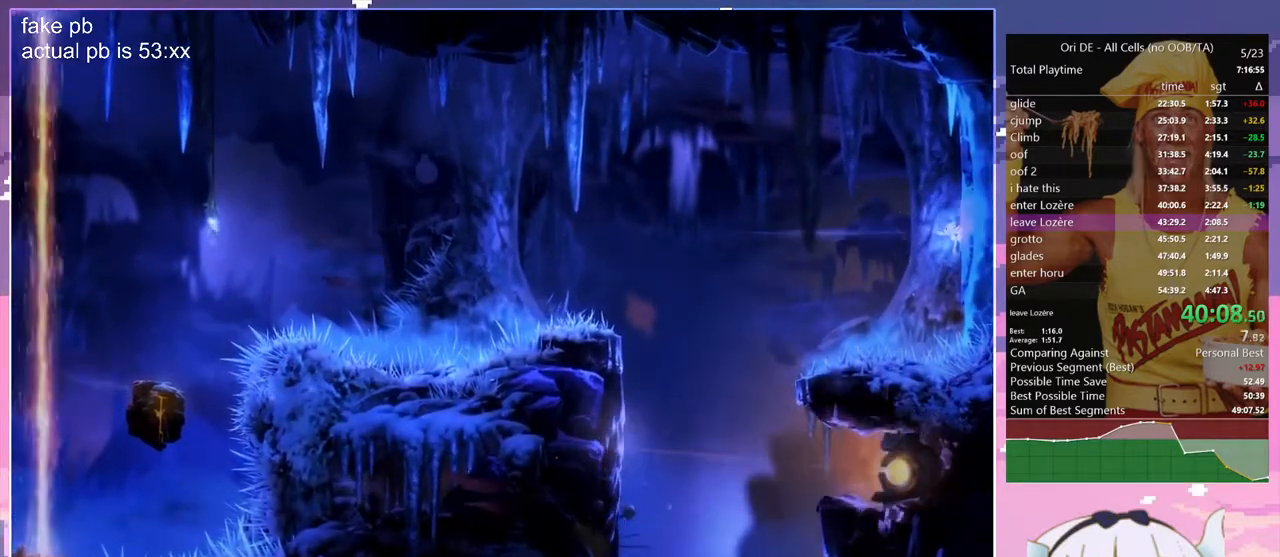
{"keys": ["glimb", "q"], "events": []}
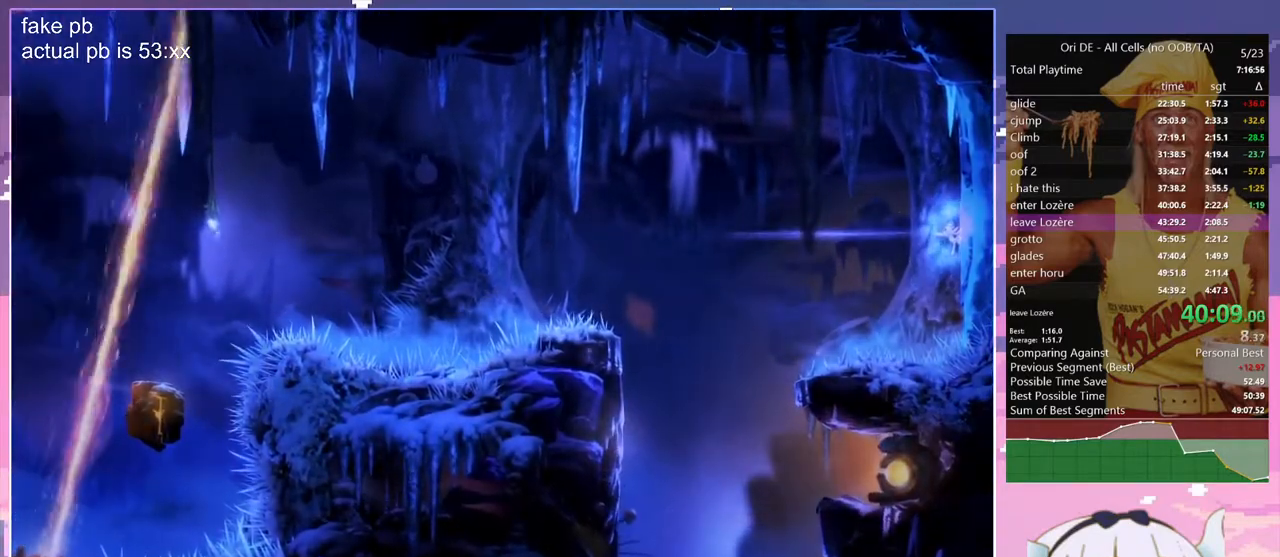
{"keys": ["glimb", "q"], "events": []}
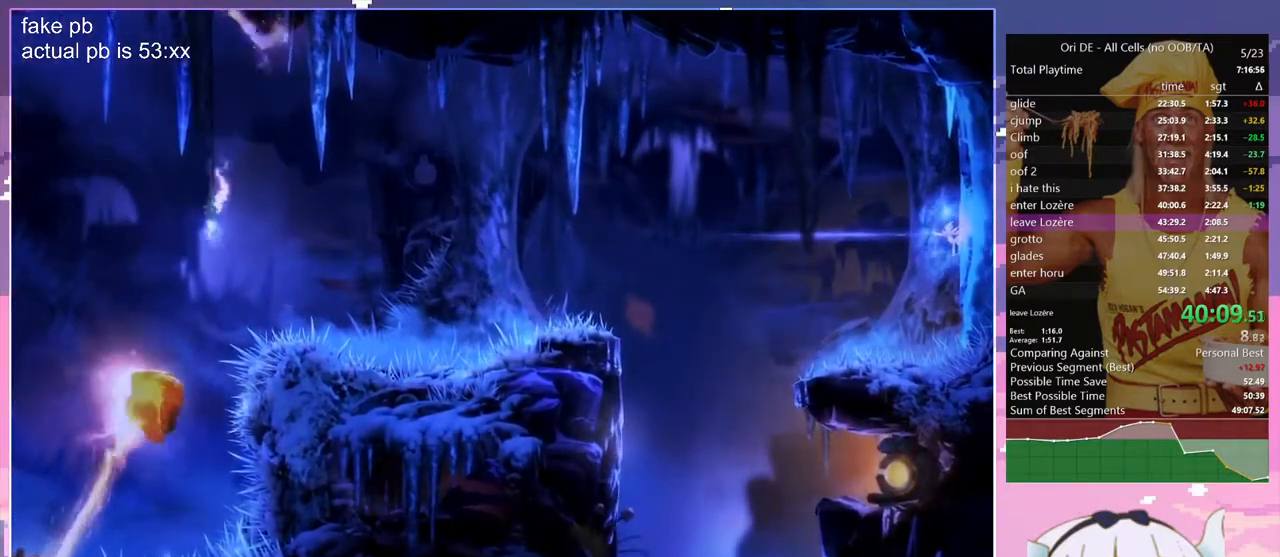
{"keys": ["glimb", "q"], "events": [[167, "grnde", "down"], [217, "jump2", "down"], [367, "grnde", "up"], [367, "jump2", "up"]]}
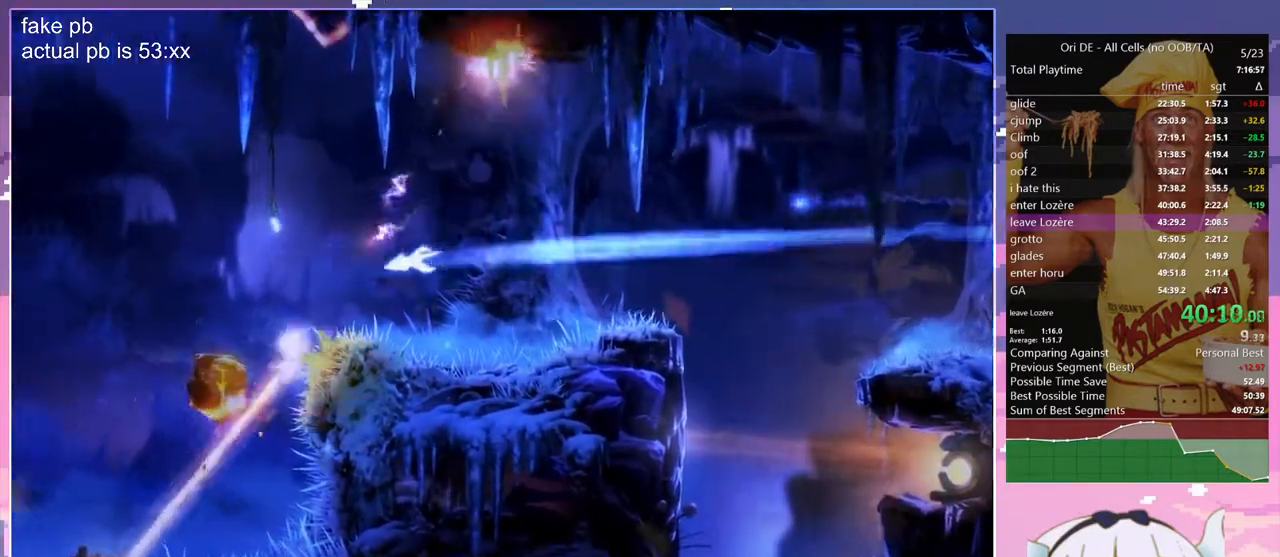
{"keys": ["q"], "events": [[283, "glimb", "up"]]}
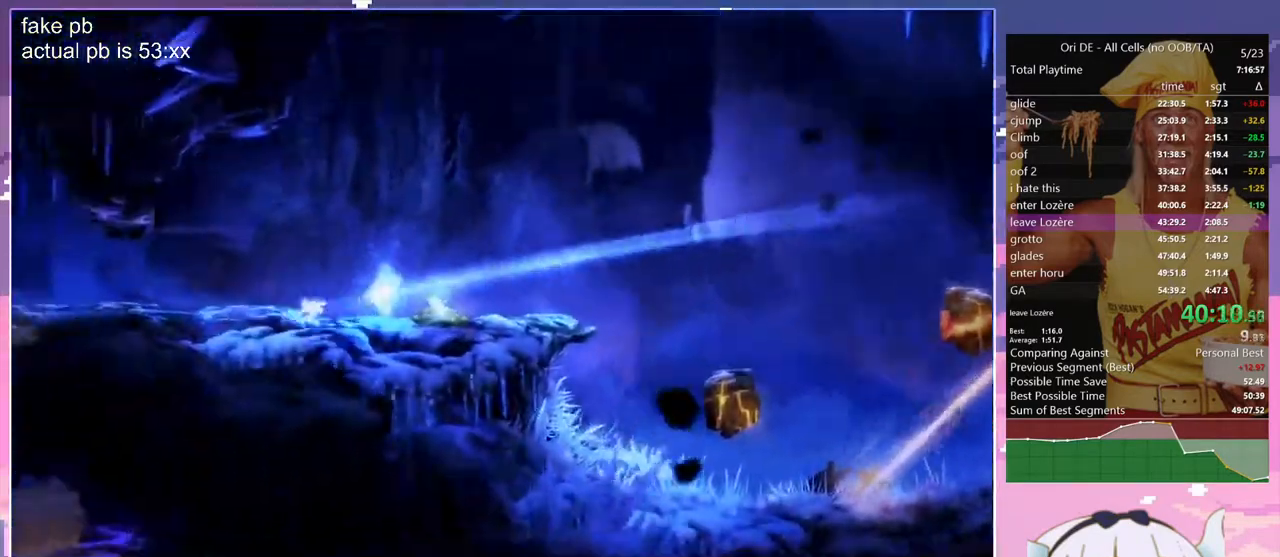
{"keys": ["q"], "events": []}
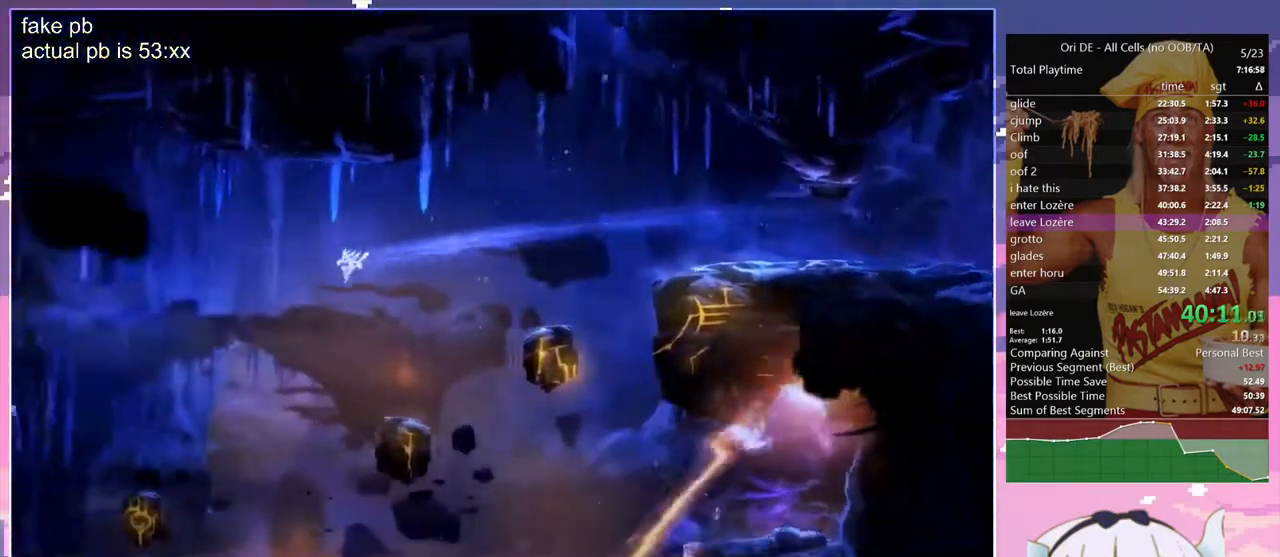
{"keys": [], "events": [[217, "q", "up"]]}
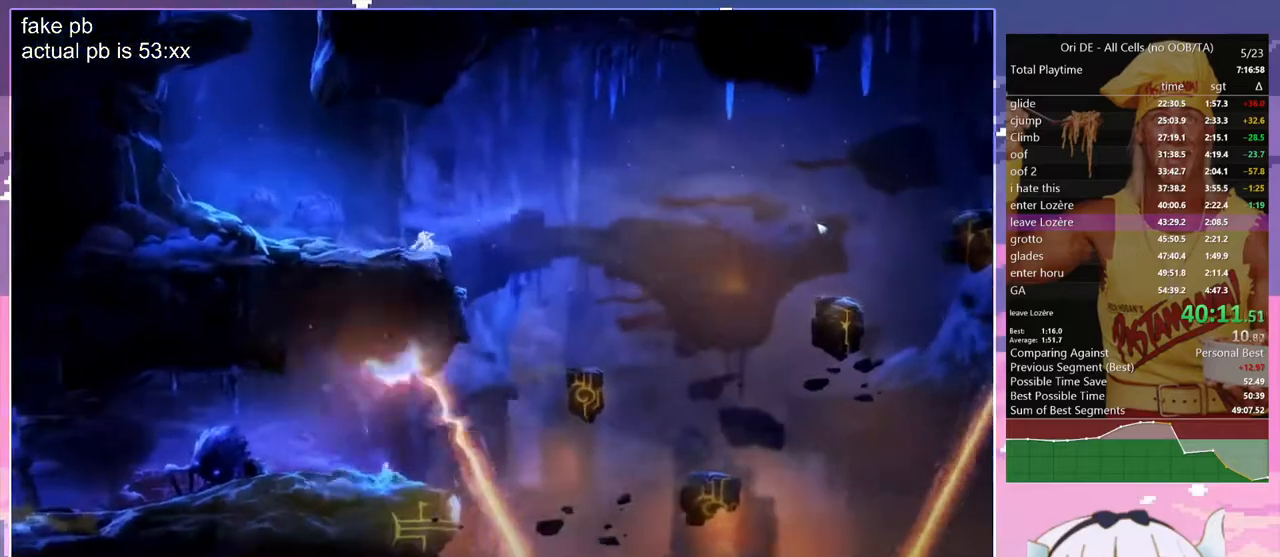
{"keys": [], "events": []}
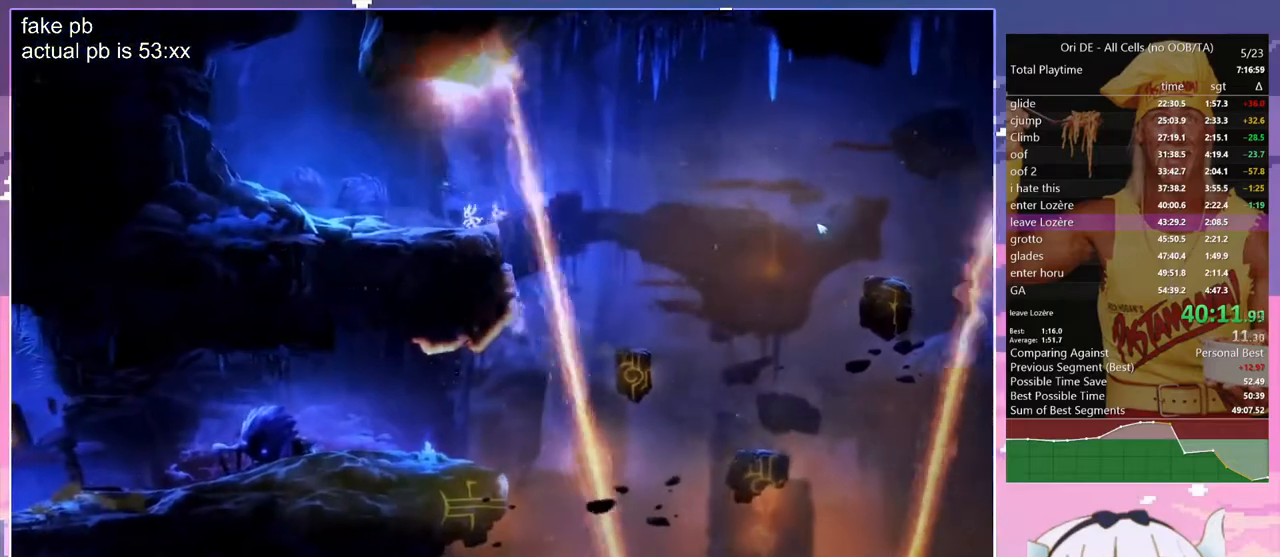
{"keys": ["q"], "events": [[17, "d", "down"], [350, "q", "down"], [400, "d", "up"]]}
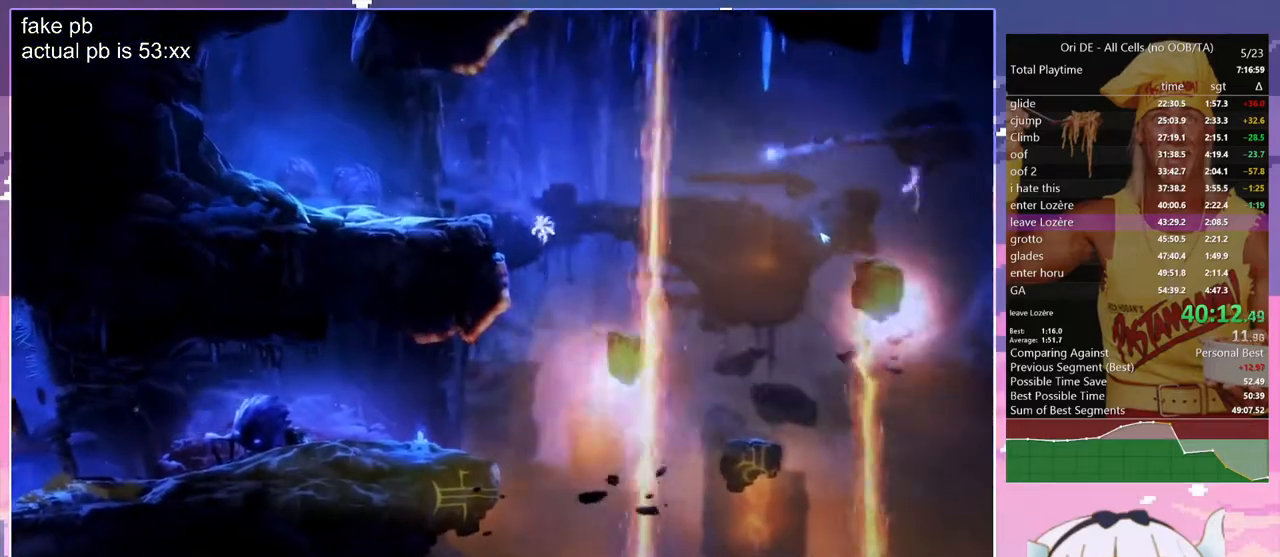
{"keys": ["q"], "events": []}
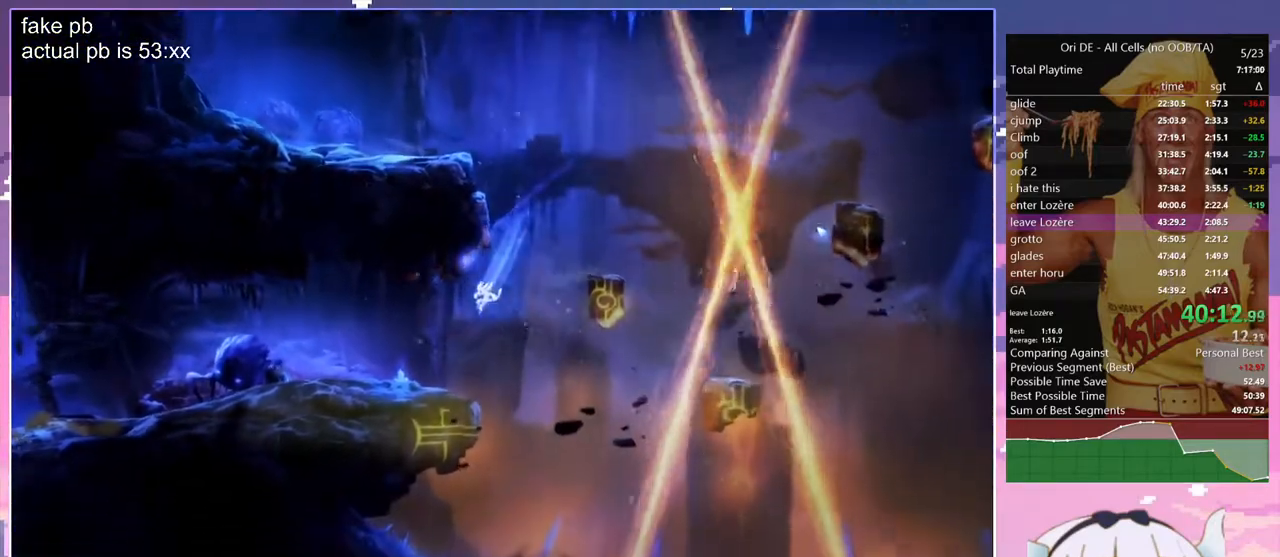
{"keys": ["q"], "events": [[200, "dash", "down"], [283, "dash", "up"]]}